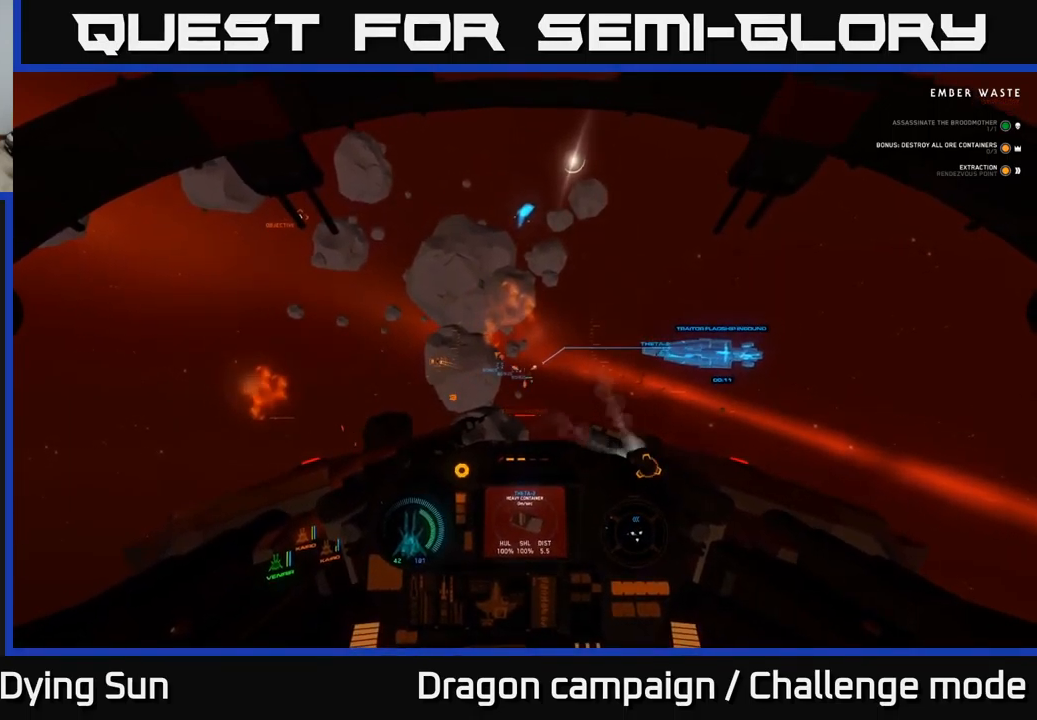
Gameplay with a controller (Xbox layout); each line is a JSON object with the inputs held at the frame after it. "events" lists button and stick changes between this image and that frame as [ms after this image, input, new state], when the widget could be followed in between.
{"buttons": ["L2"], "left_stick": "center", "right_stick": "center", "events": []}
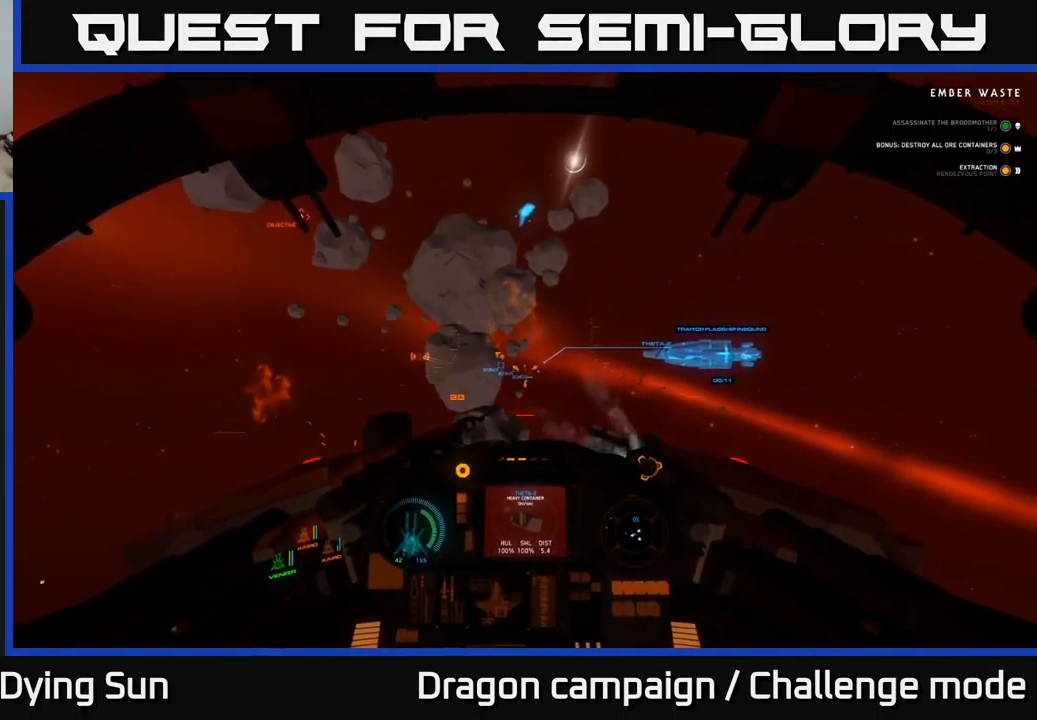
{"buttons": ["L2"], "left_stick": "center", "right_stick": "center", "events": []}
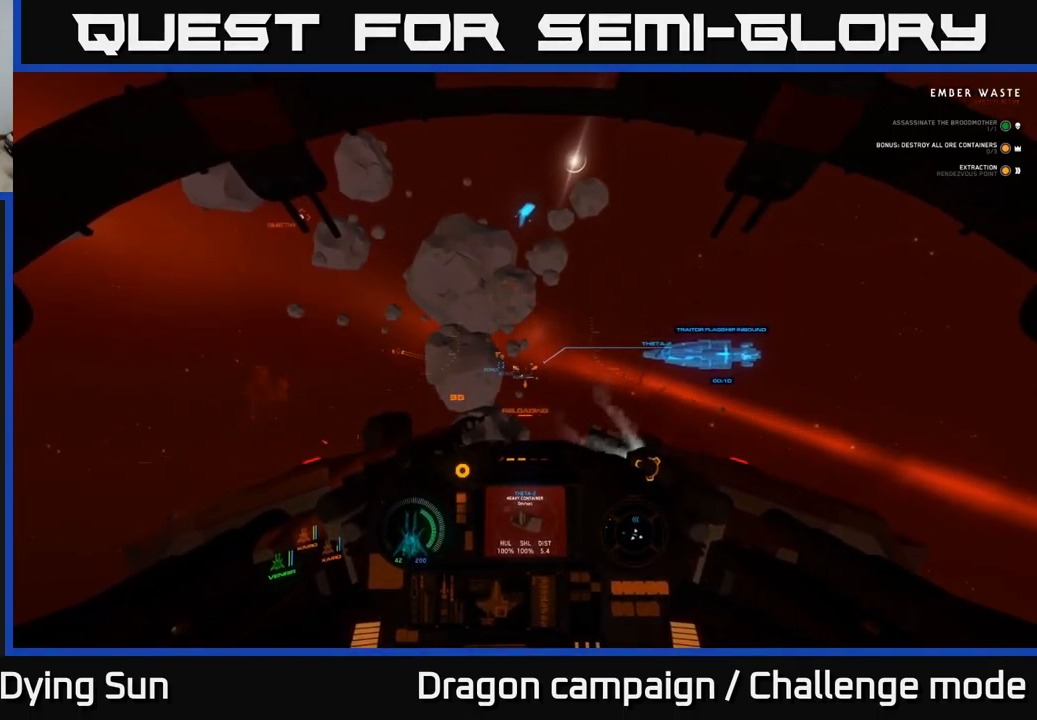
{"buttons": ["L2"], "left_stick": "center", "right_stick": "center", "events": [[134, "right_stick", "up-left"], [217, "right_stick", "center"], [284, "R1", "down"], [384, "R1", "up"]]}
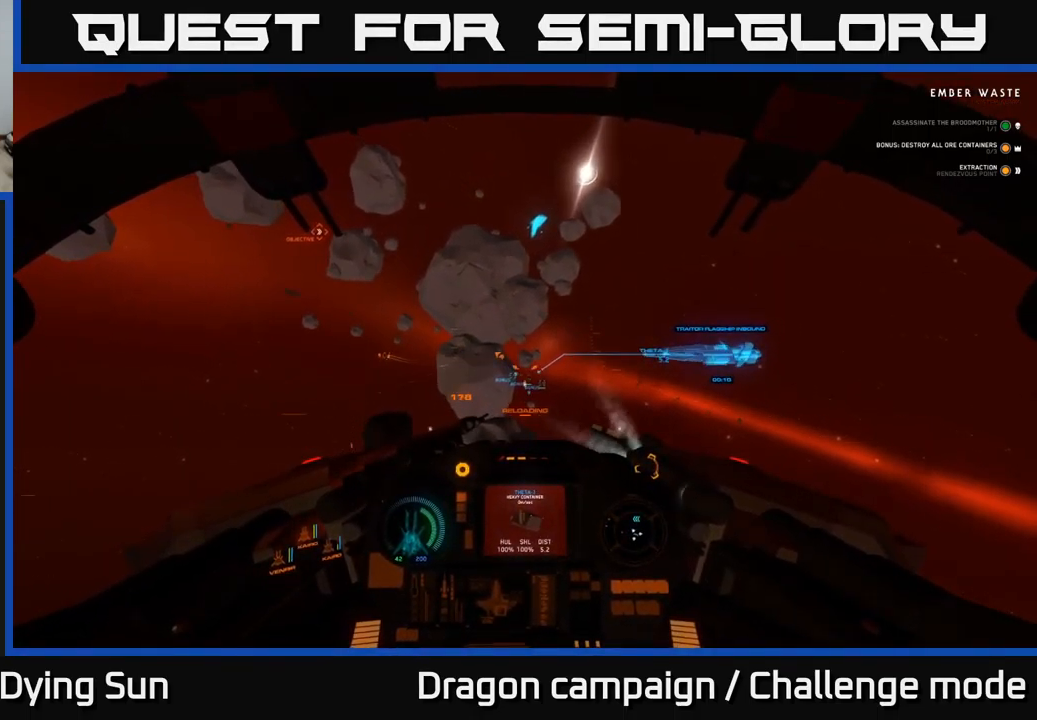
{"buttons": ["L2"], "left_stick": "center", "right_stick": "center", "events": [[34, "right_stick", "down"], [134, "right_stick", "center"]]}
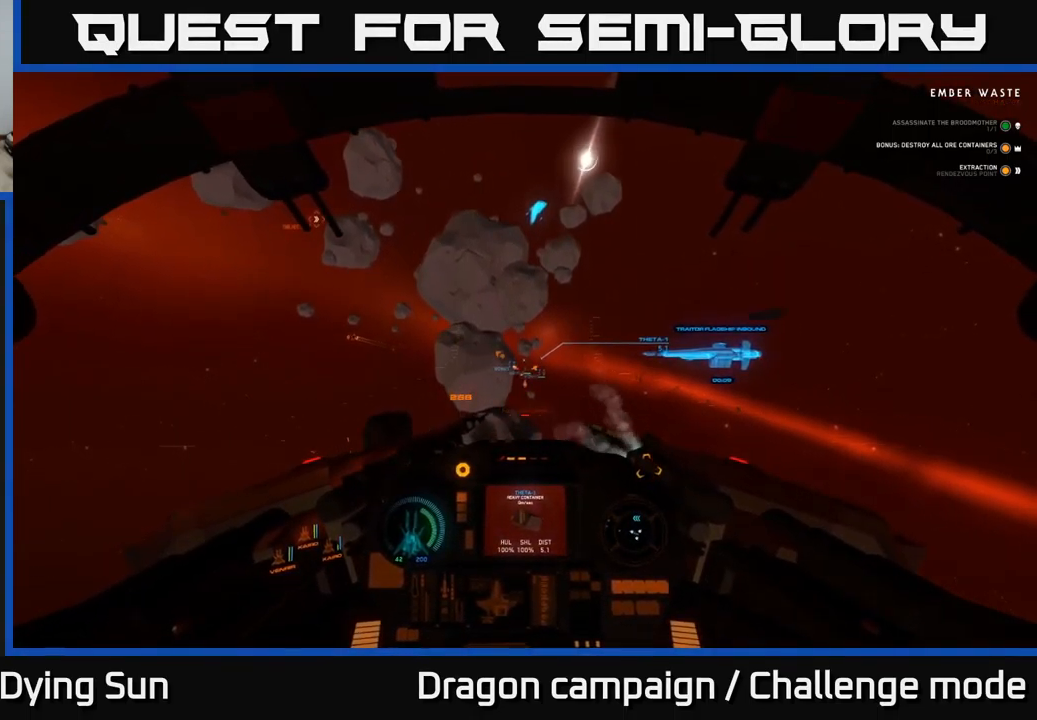
{"buttons": ["L2"], "left_stick": "center", "right_stick": "center", "events": [[167, "right_stick", "up-left"], [284, "right_stick", "center"]]}
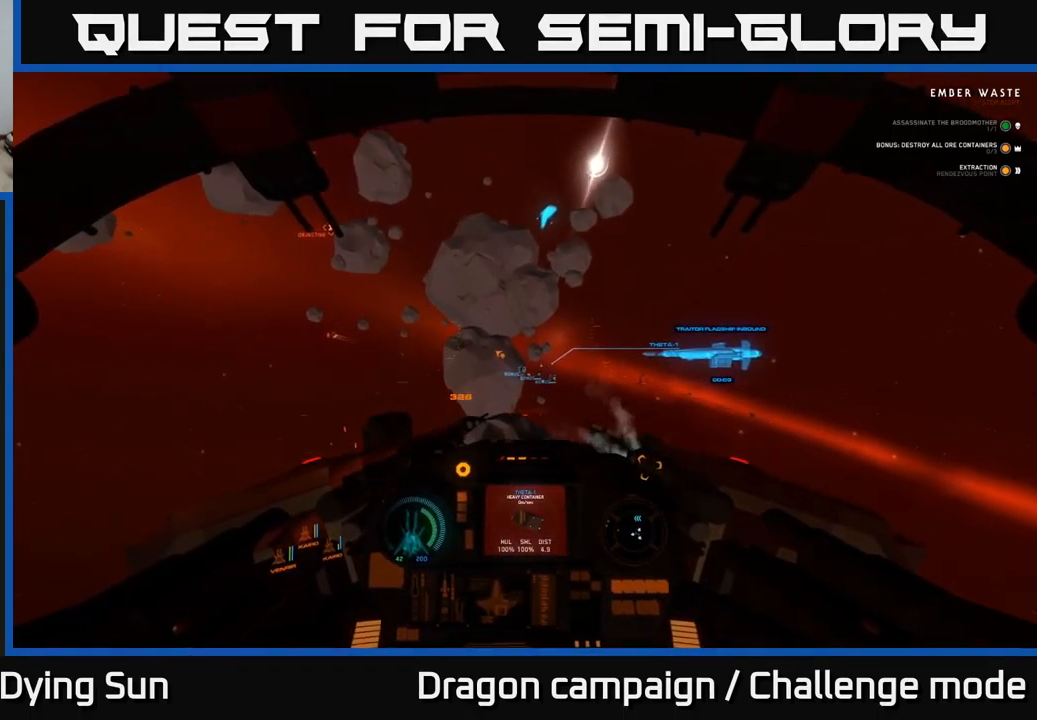
{"buttons": ["L2"], "left_stick": "center", "right_stick": "center", "events": [[400, "R1", "down"], [467, "R1", "up"]]}
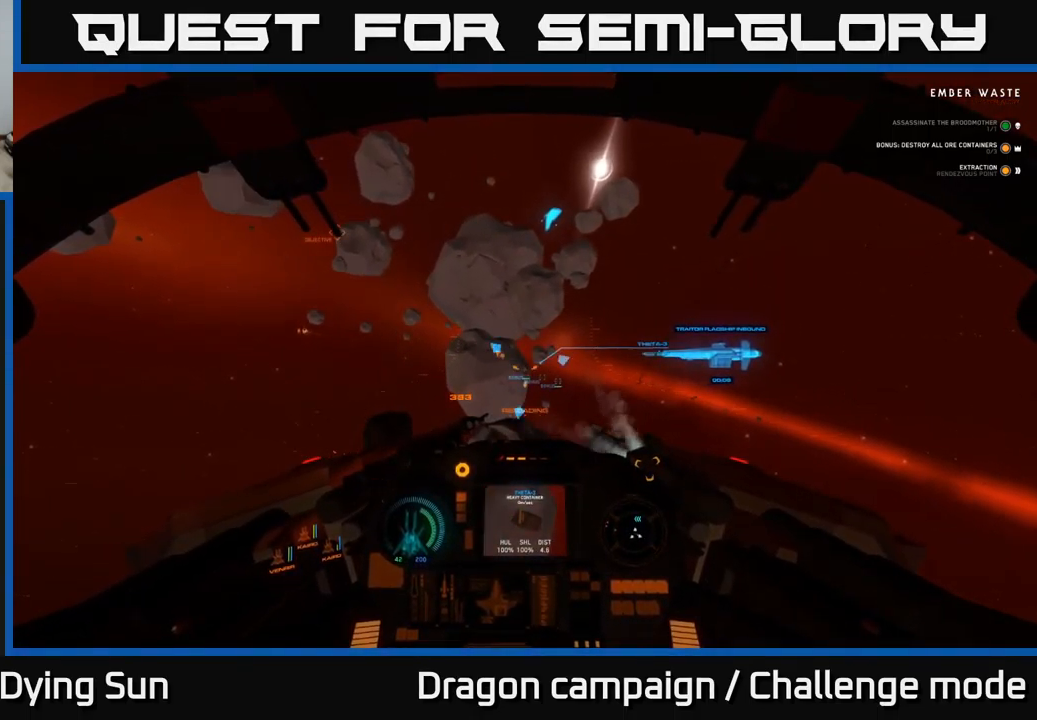
{"buttons": ["L2", "R3"], "left_stick": "center", "right_stick": "center", "events": [[84, "right_stick", "right"], [334, "right_stick", "center"], [451, "R3", "down"]]}
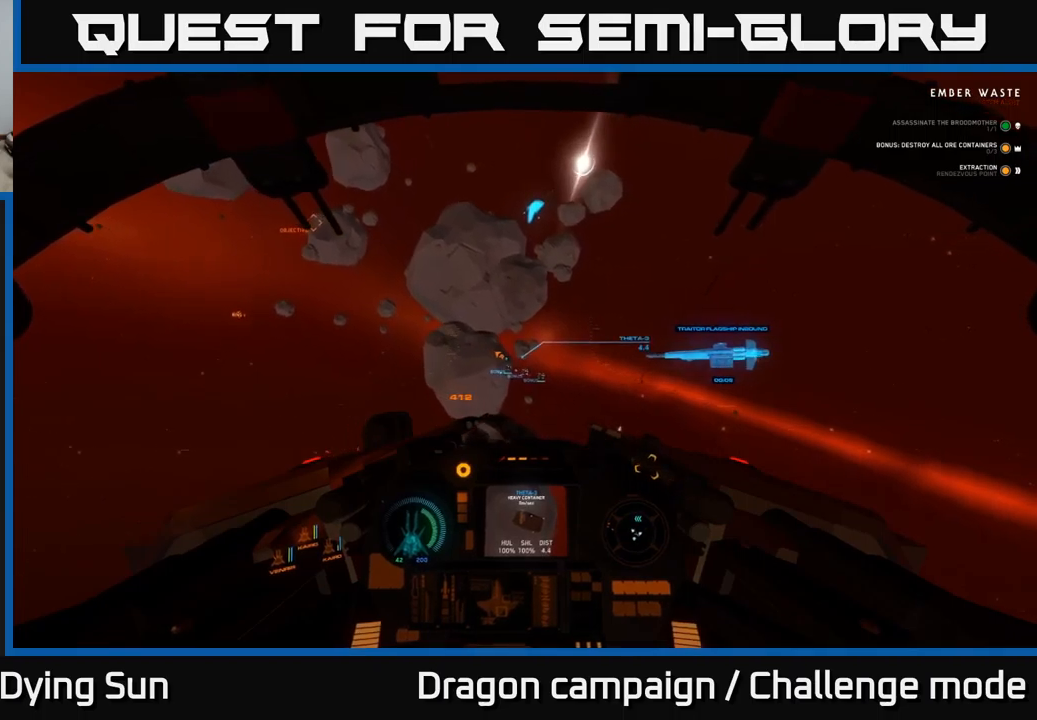
{"buttons": ["L2"], "left_stick": "center", "right_stick": "right", "events": [[133, "R3", "up"], [383, "right_stick", "right"]]}
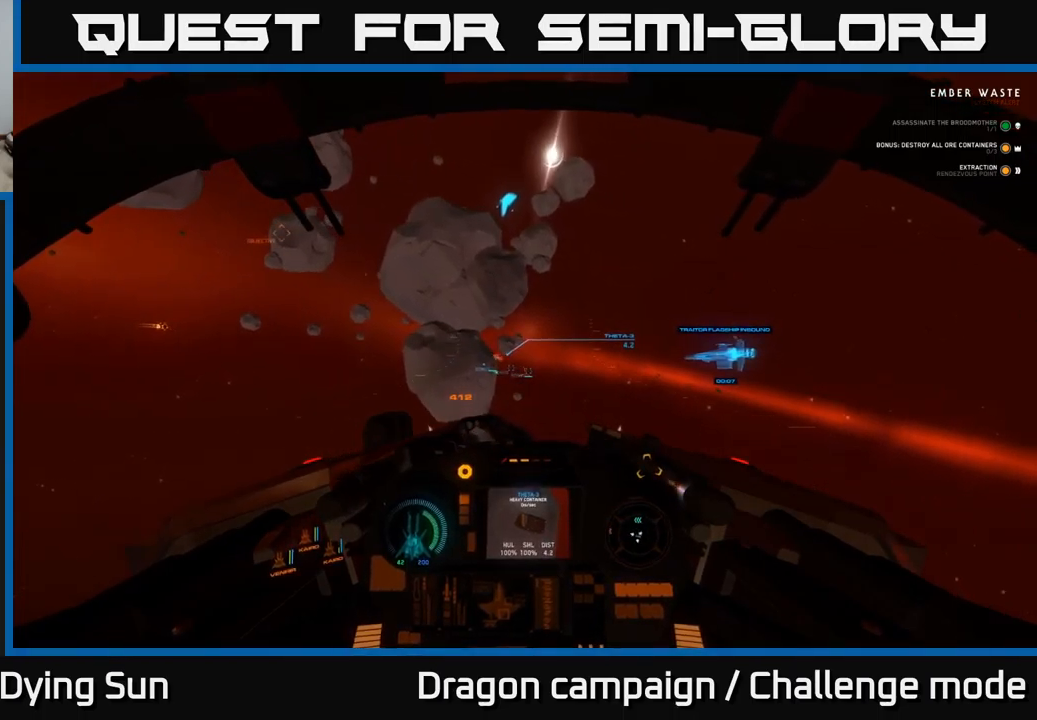
{"buttons": ["L2"], "left_stick": "center", "right_stick": "down-right", "events": [[50, "right_stick", "center"], [500, "right_stick", "down-right"]]}
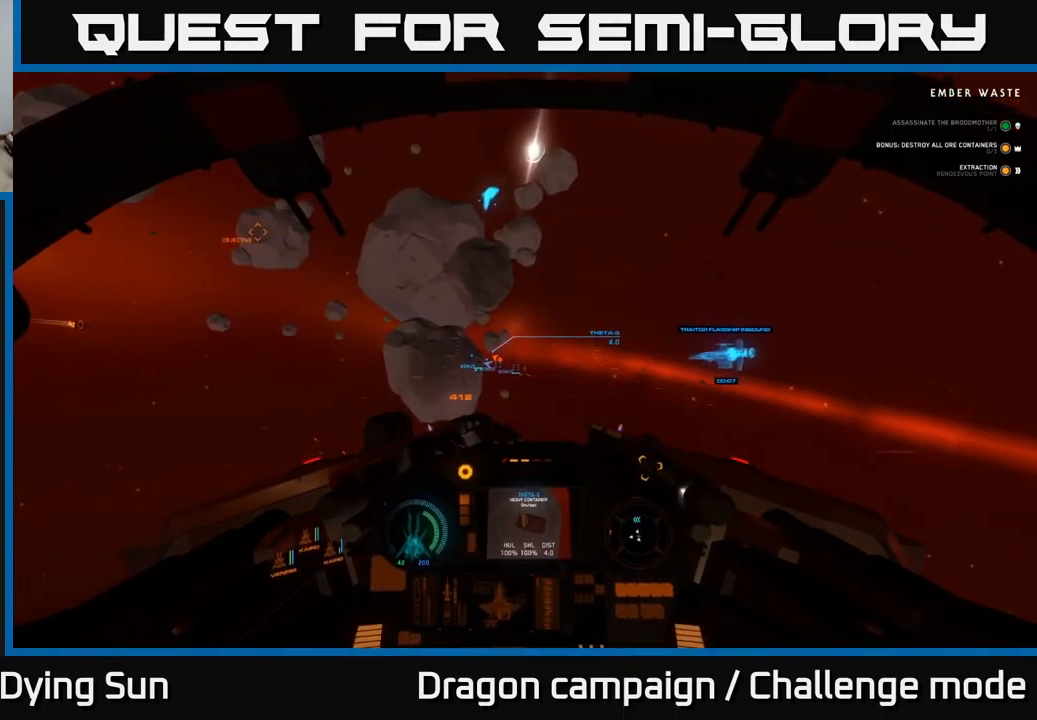
{"buttons": ["L2"], "left_stick": "center", "right_stick": "center", "events": [[133, "right_stick", "center"], [283, "right_stick", "up-left"], [417, "right_stick", "center"]]}
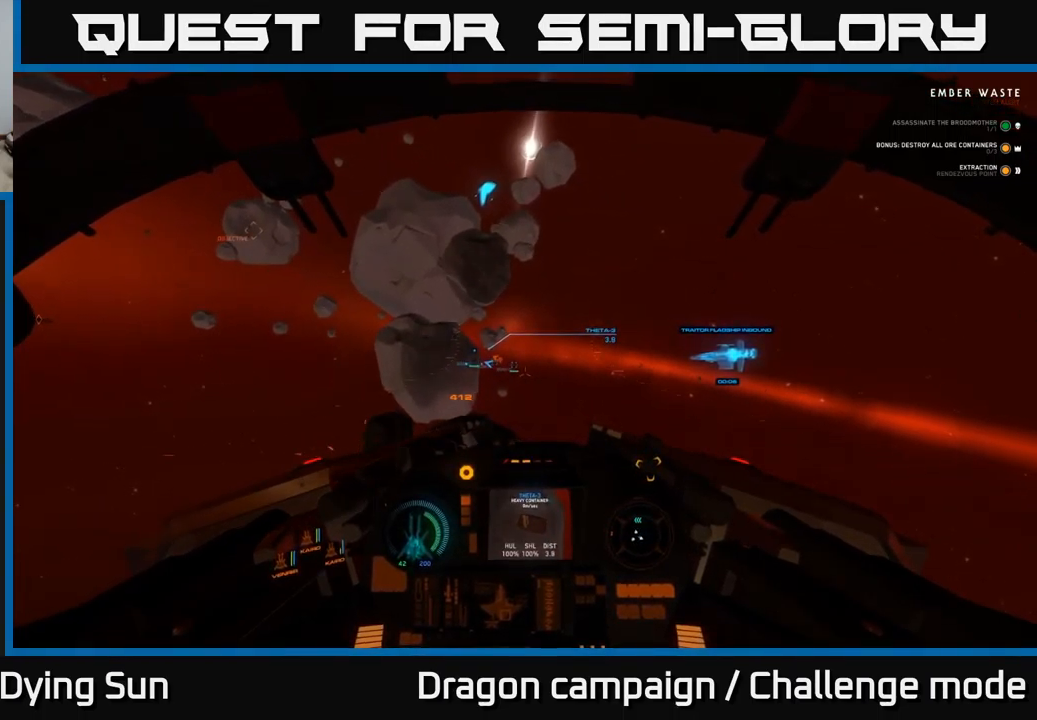
{"buttons": ["L2"], "left_stick": "center", "right_stick": "center", "events": [[117, "R1", "down"], [183, "R1", "up"]]}
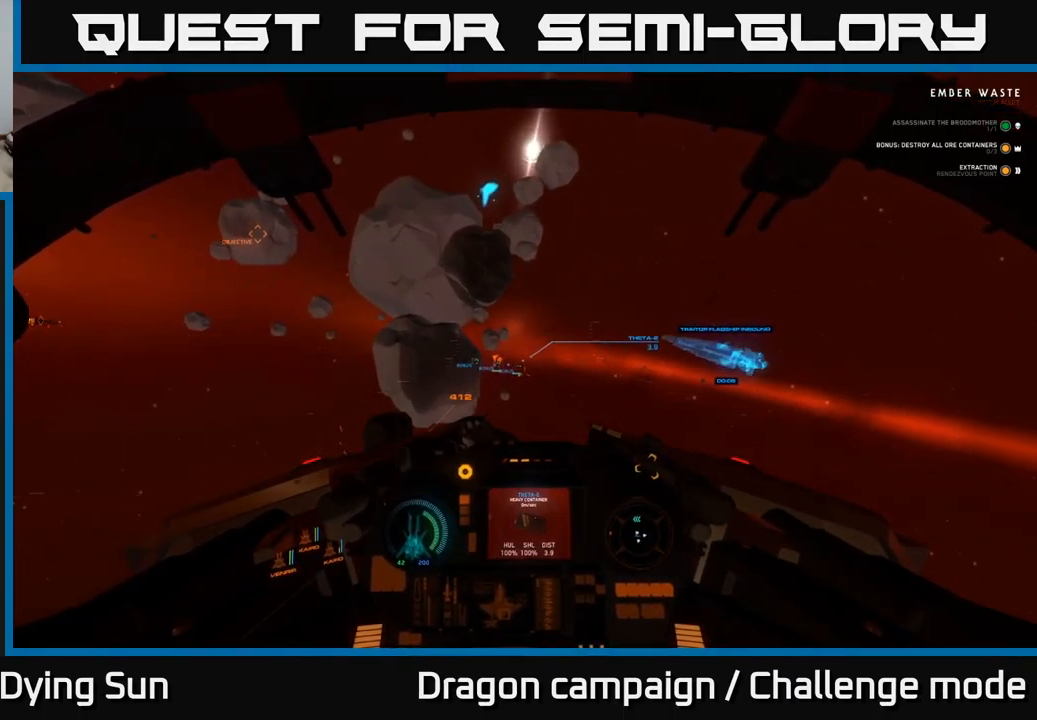
{"buttons": ["L2"], "left_stick": "center", "right_stick": "center", "events": [[200, "Y", "down"], [267, "Y", "up"]]}
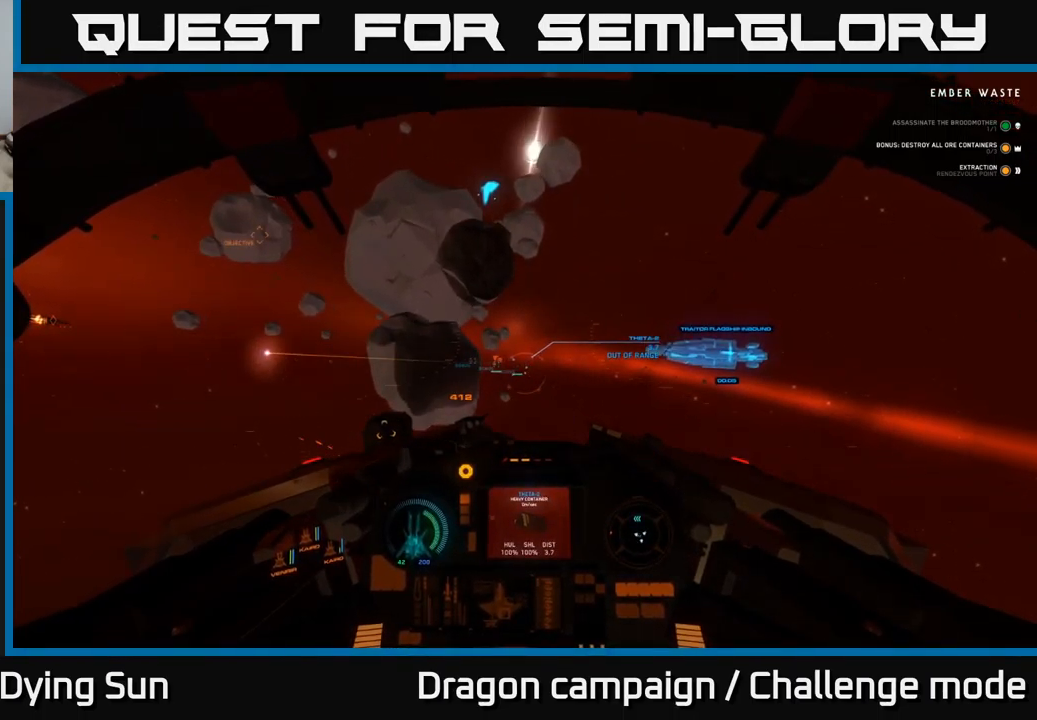
{"buttons": ["L2"], "left_stick": "center", "right_stick": "center", "events": [[183, "right_stick", "up-left"], [267, "right_stick", "center"]]}
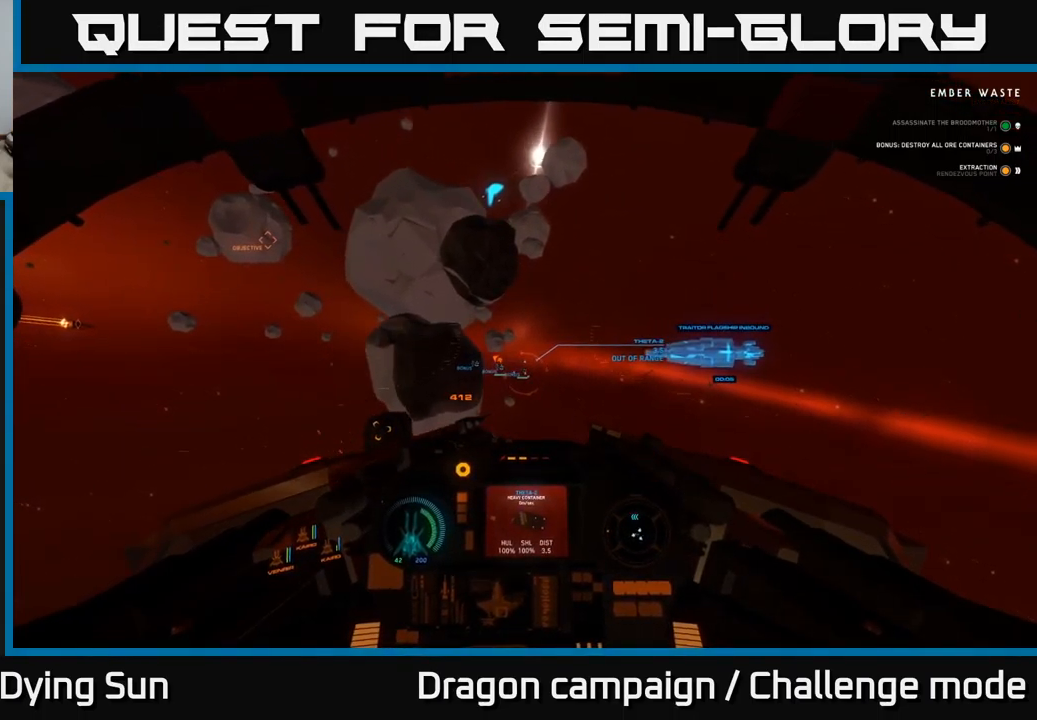
{"buttons": ["L2"], "left_stick": "center", "right_stick": "center", "events": [[317, "right_stick", "right"], [450, "right_stick", "center"]]}
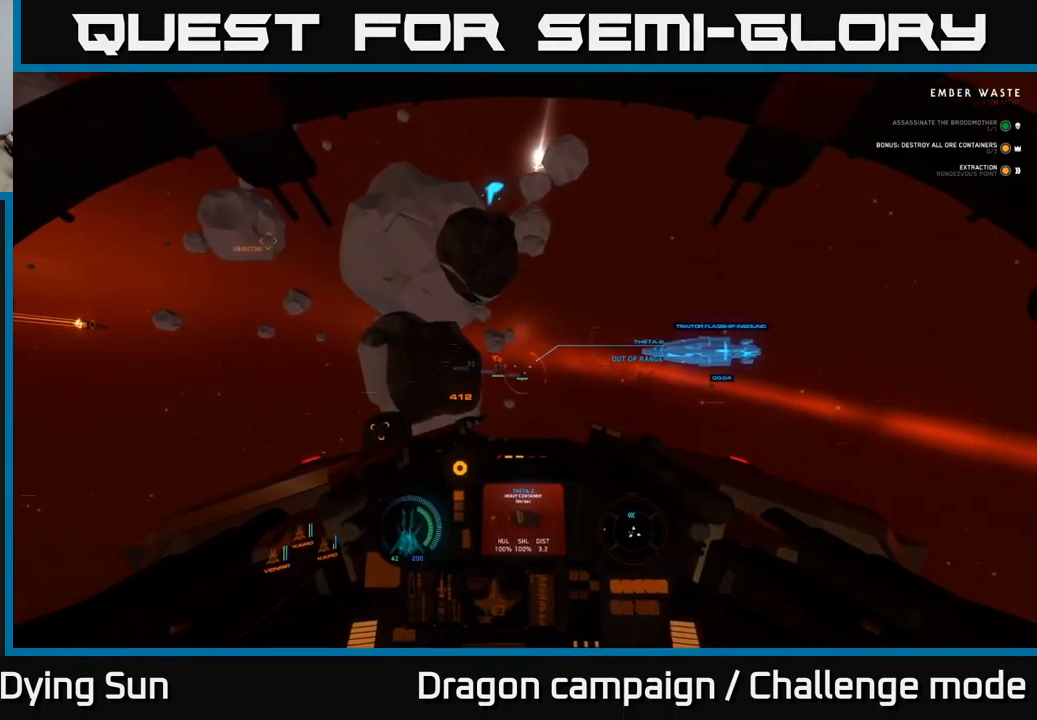
{"buttons": ["L2"], "left_stick": "center", "right_stick": "center", "events": []}
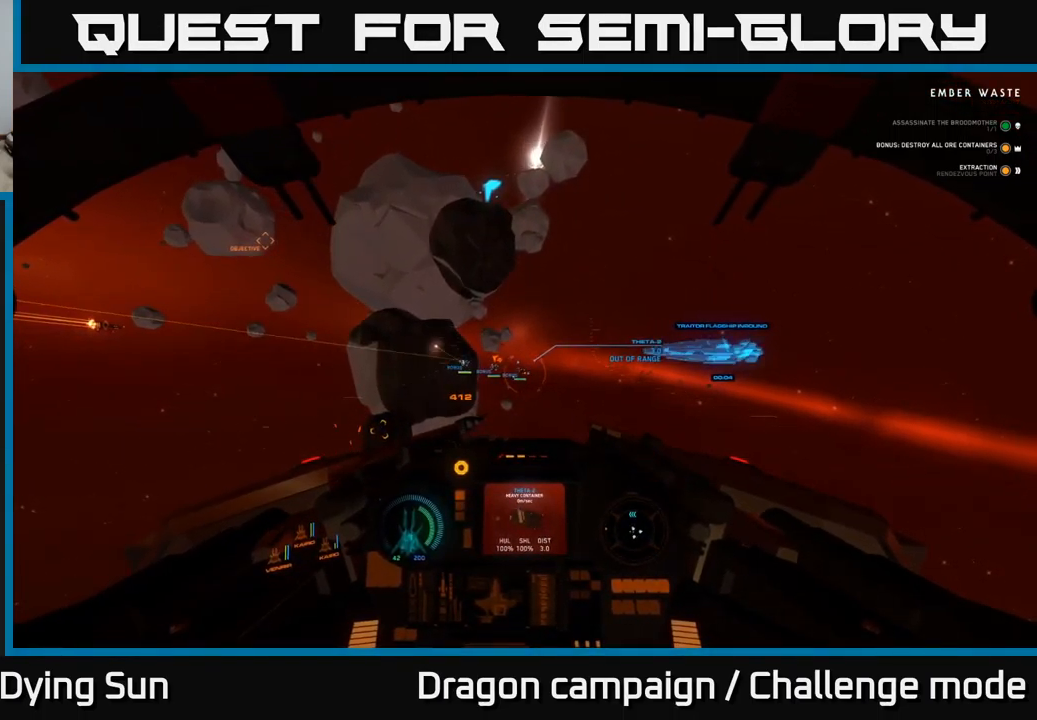
{"buttons": ["L2"], "left_stick": "center", "right_stick": "center", "events": []}
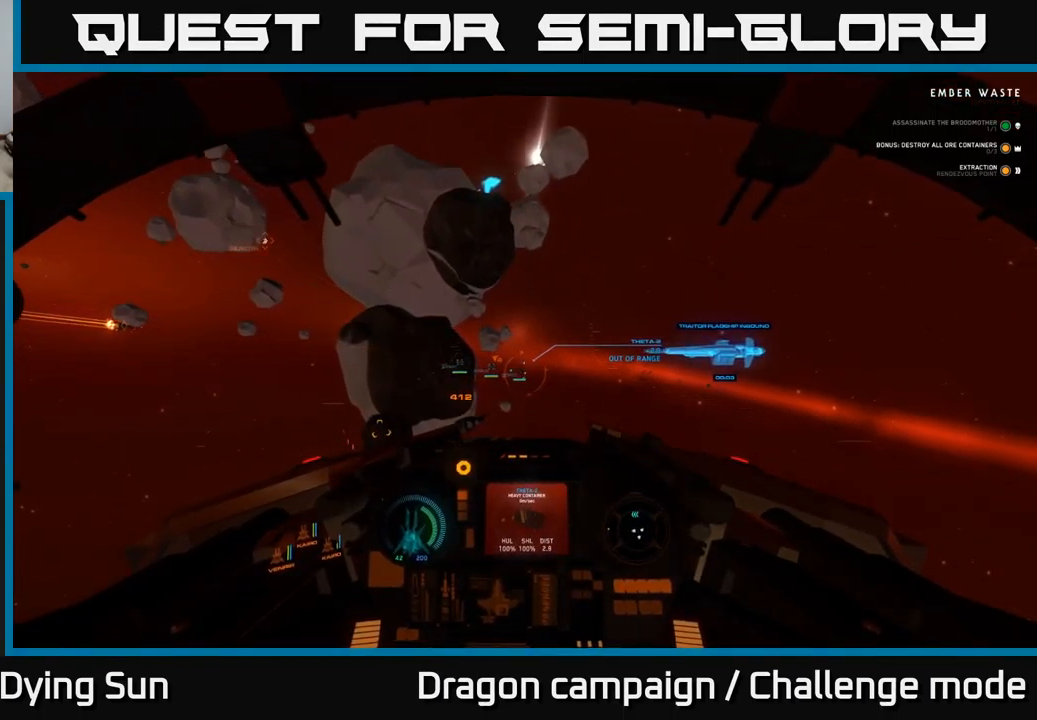
{"buttons": ["L2"], "left_stick": "center", "right_stick": "center", "events": []}
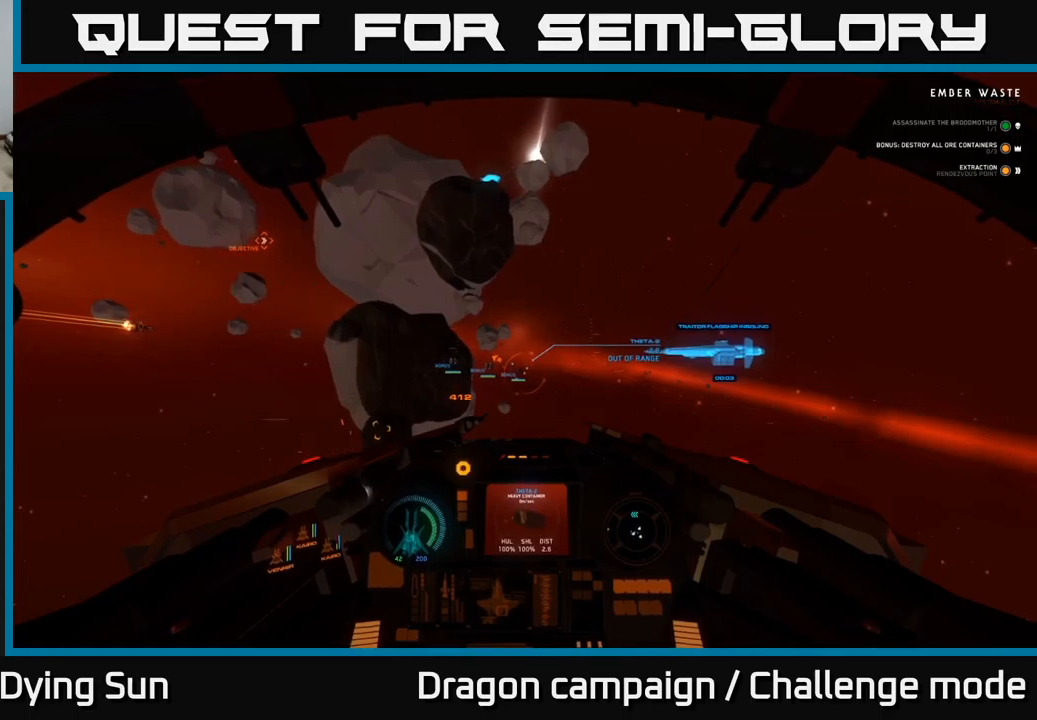
{"buttons": ["L2"], "left_stick": "center", "right_stick": "center", "events": [[33, "right_stick", "left"], [133, "right_stick", "center"]]}
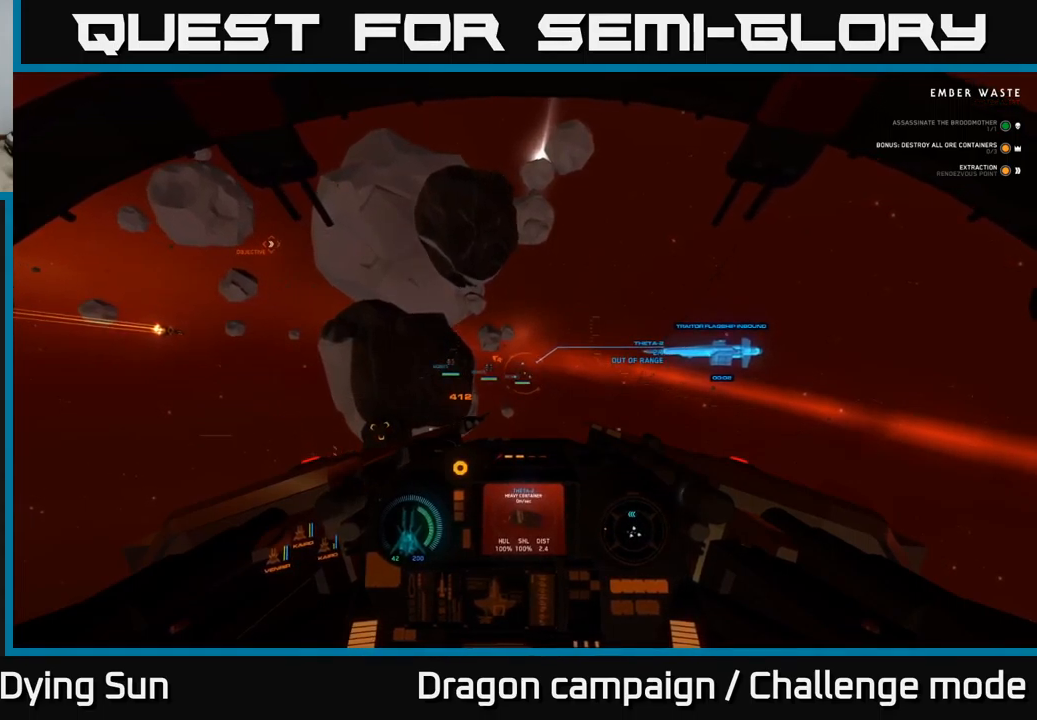
{"buttons": ["L2"], "left_stick": "center", "right_stick": "down-right", "events": [[483, "right_stick", "down-right"]]}
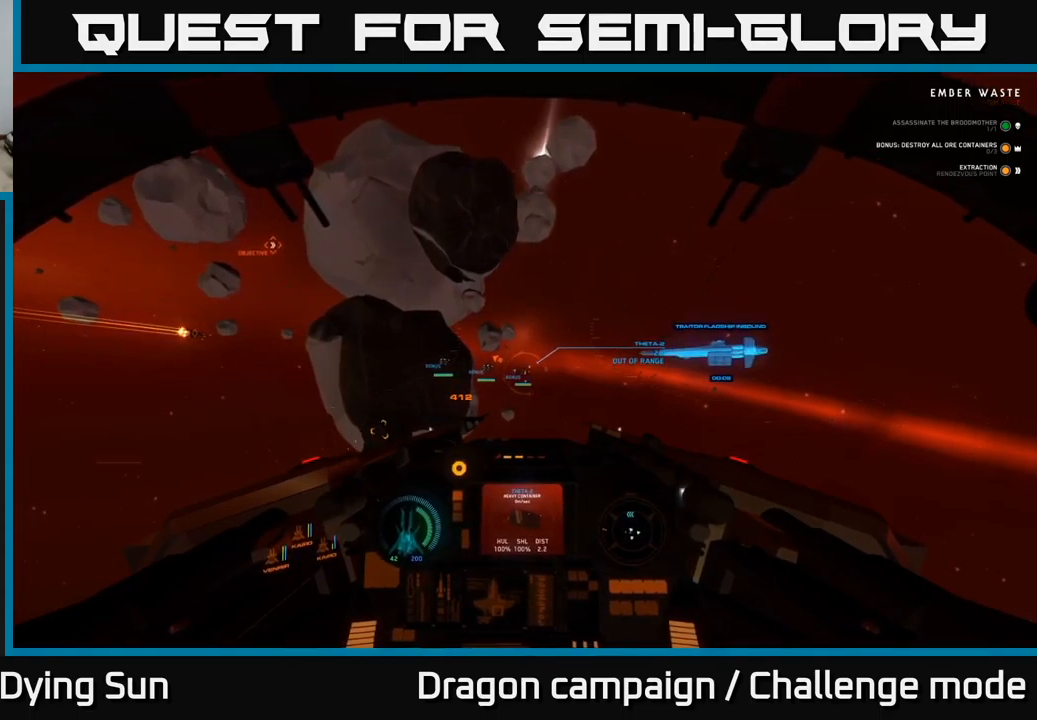
{"buttons": ["L2"], "left_stick": "center", "right_stick": "center", "events": [[100, "right_stick", "center"]]}
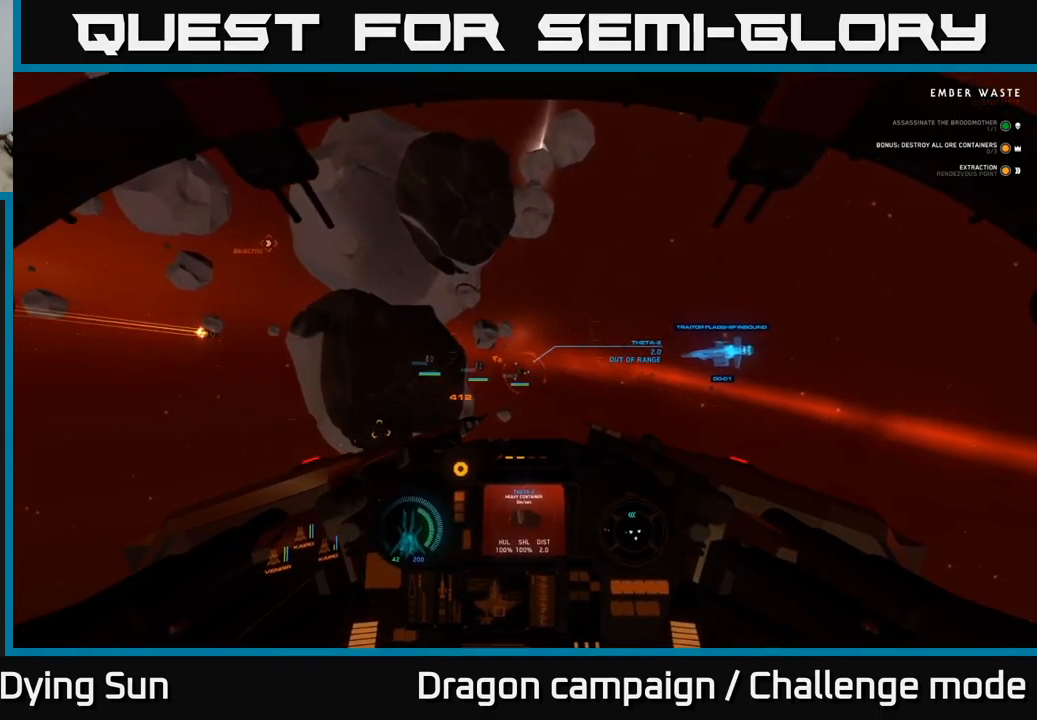
{"buttons": [], "left_stick": "center", "right_stick": "center", "events": [[267, "right_stick", "up-left"], [350, "L2", "up"], [350, "right_stick", "center"]]}
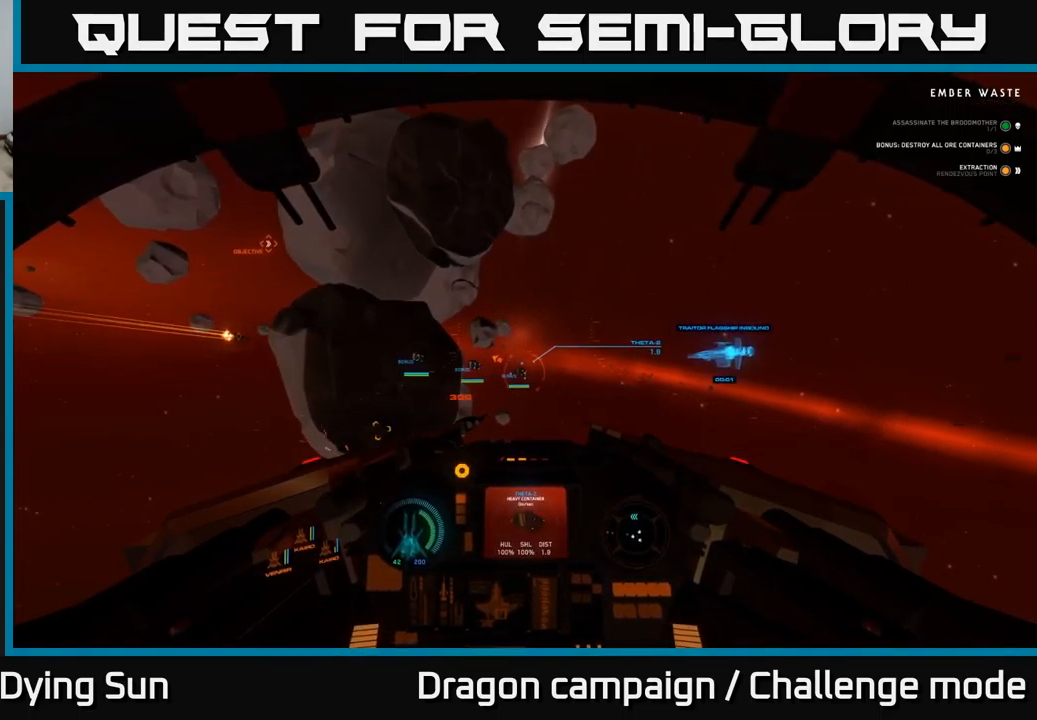
{"buttons": [], "left_stick": "down", "right_stick": "center", "events": [[317, "left_stick", "down"], [367, "right_stick", "up-left"], [450, "right_stick", "center"]]}
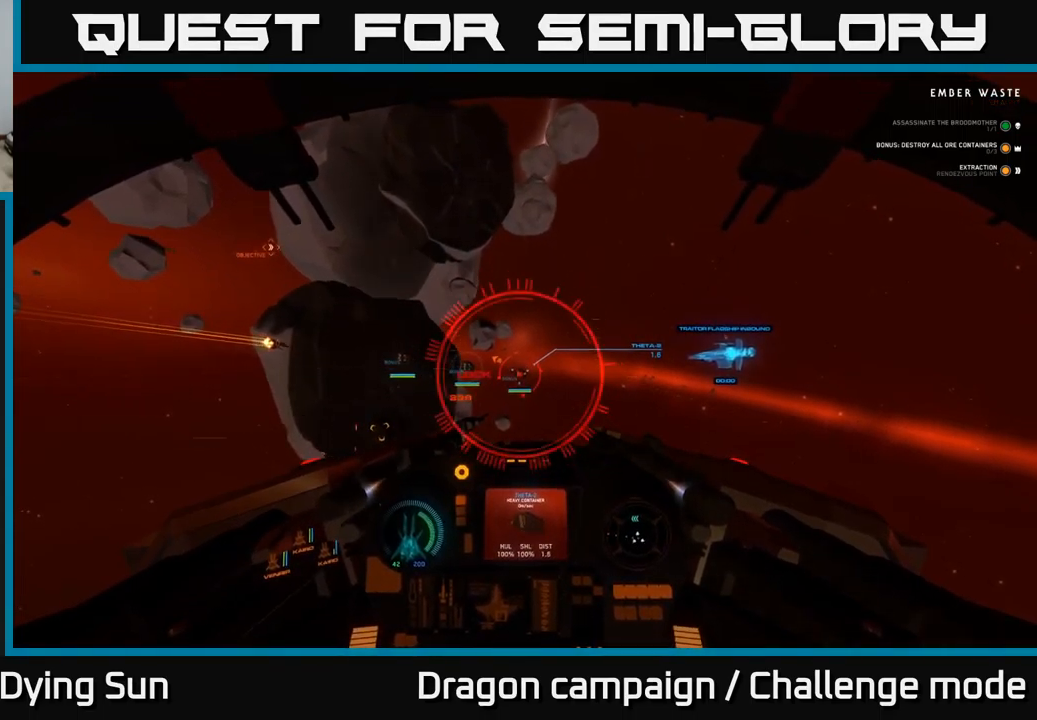
{"buttons": ["R2"], "left_stick": "center", "right_stick": "center", "events": [[183, "left_stick", "center"], [233, "right_stick", "down-left"], [250, "R2", "down"], [283, "right_stick", "center"], [367, "R2", "up"], [450, "R2", "down"]]}
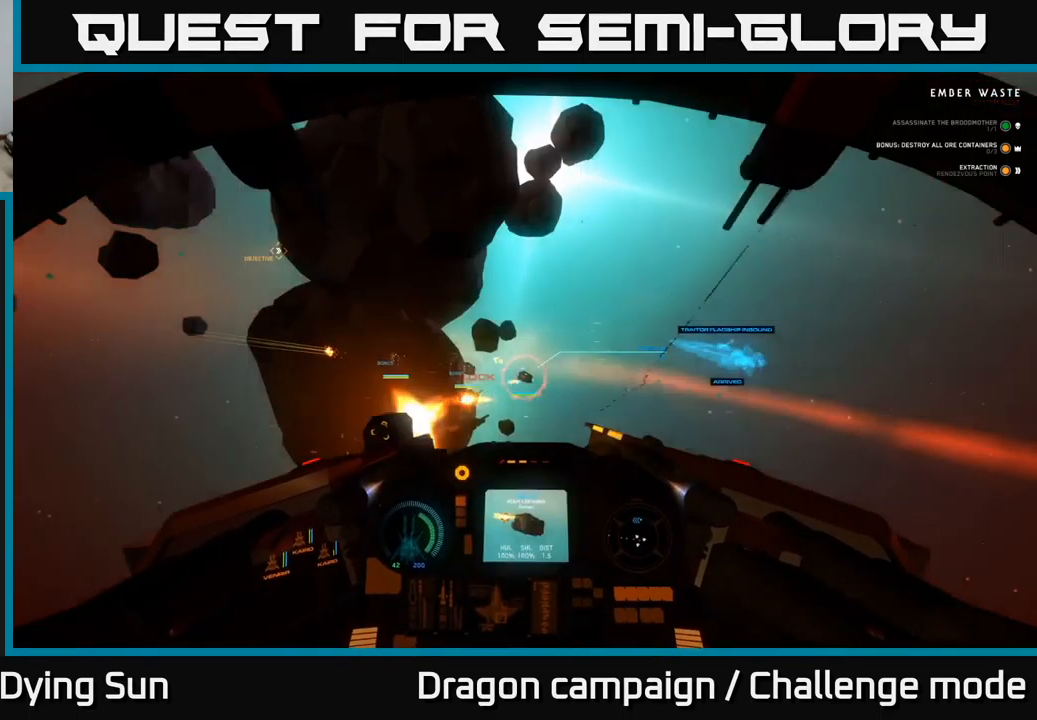
{"buttons": [], "left_stick": "center", "right_stick": "center", "events": [[67, "R2", "up"], [183, "R2", "down"], [300, "R2", "up"], [367, "R2", "down"], [500, "R2", "up"]]}
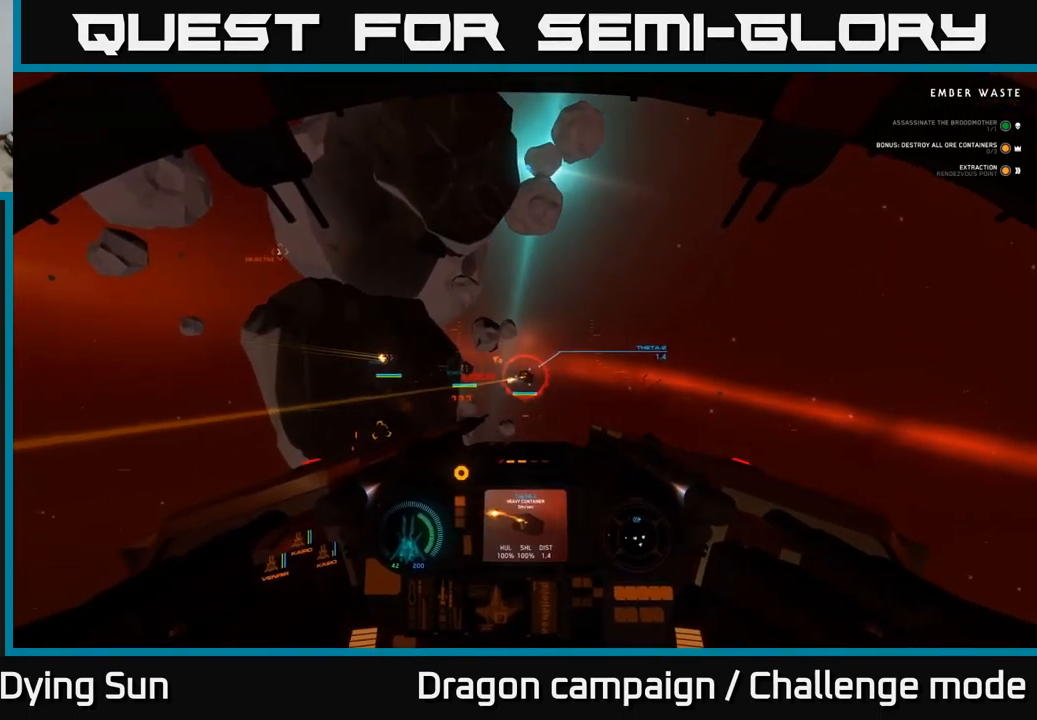
{"buttons": ["L2"], "left_stick": "center", "right_stick": "center", "events": [[83, "R2", "down"], [217, "R2", "up"], [317, "R2", "down"], [450, "L2", "down"], [450, "R2", "up"]]}
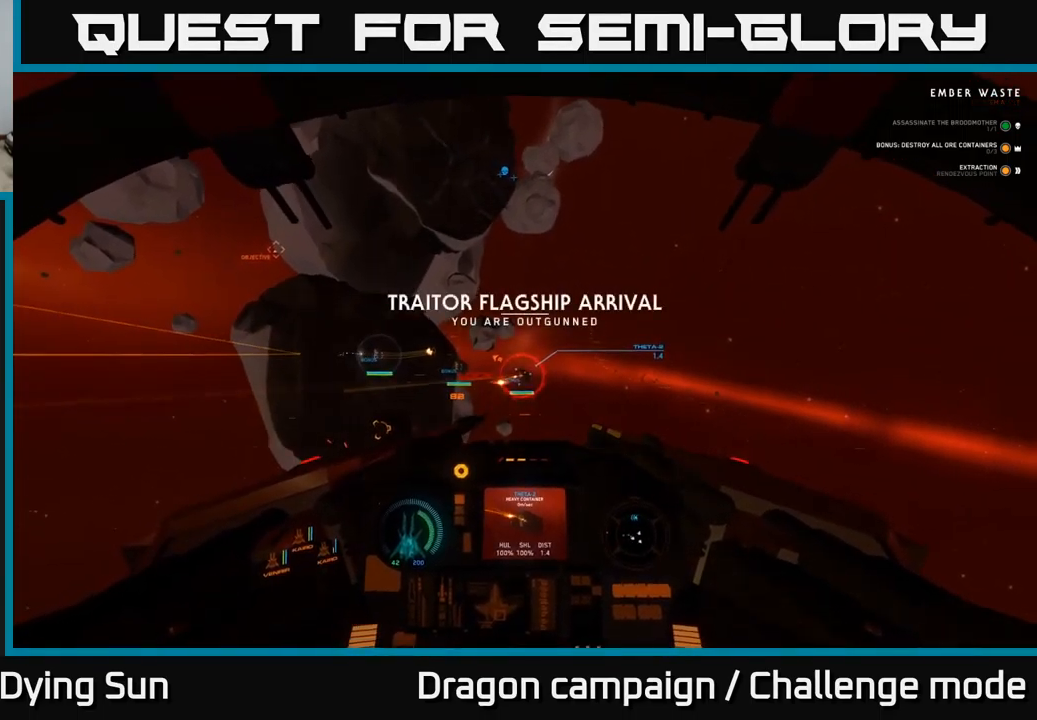
{"buttons": [], "left_stick": "center", "right_stick": "center", "events": [[67, "R2", "down"], [217, "L2", "up"], [217, "R2", "up"], [300, "R2", "down"], [450, "R2", "up"]]}
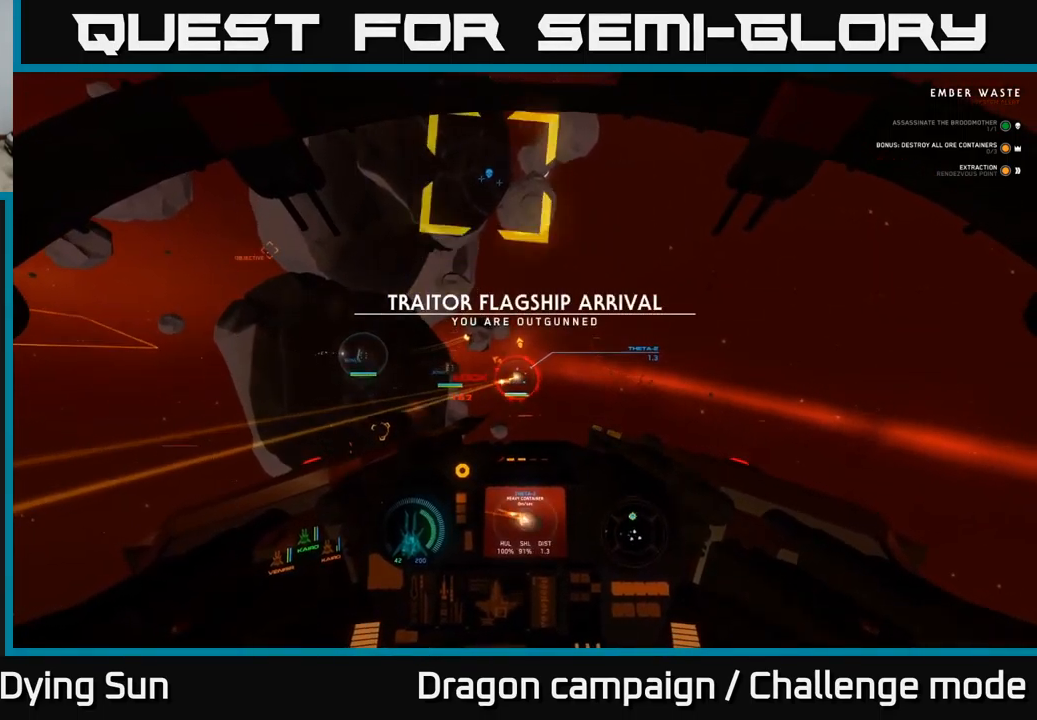
{"buttons": ["R2"], "left_stick": "center", "right_stick": "center", "events": [[33, "L2", "down"], [33, "R2", "down"], [183, "R2", "up"], [200, "L2", "up"], [267, "R2", "down"], [400, "R2", "up"], [500, "R2", "down"]]}
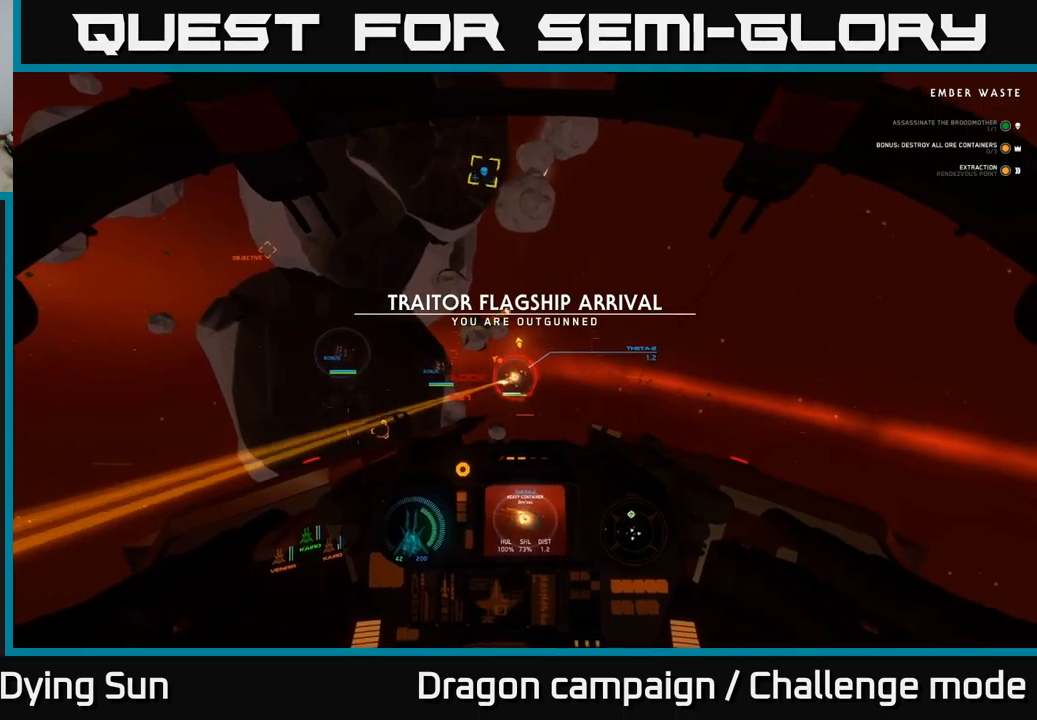
{"buttons": ["R2"], "left_stick": "center", "right_stick": "center", "events": [[150, "R2", "up"], [234, "L2", "down"], [234, "R2", "down"], [384, "L2", "up"], [384, "R2", "up"], [484, "R2", "down"]]}